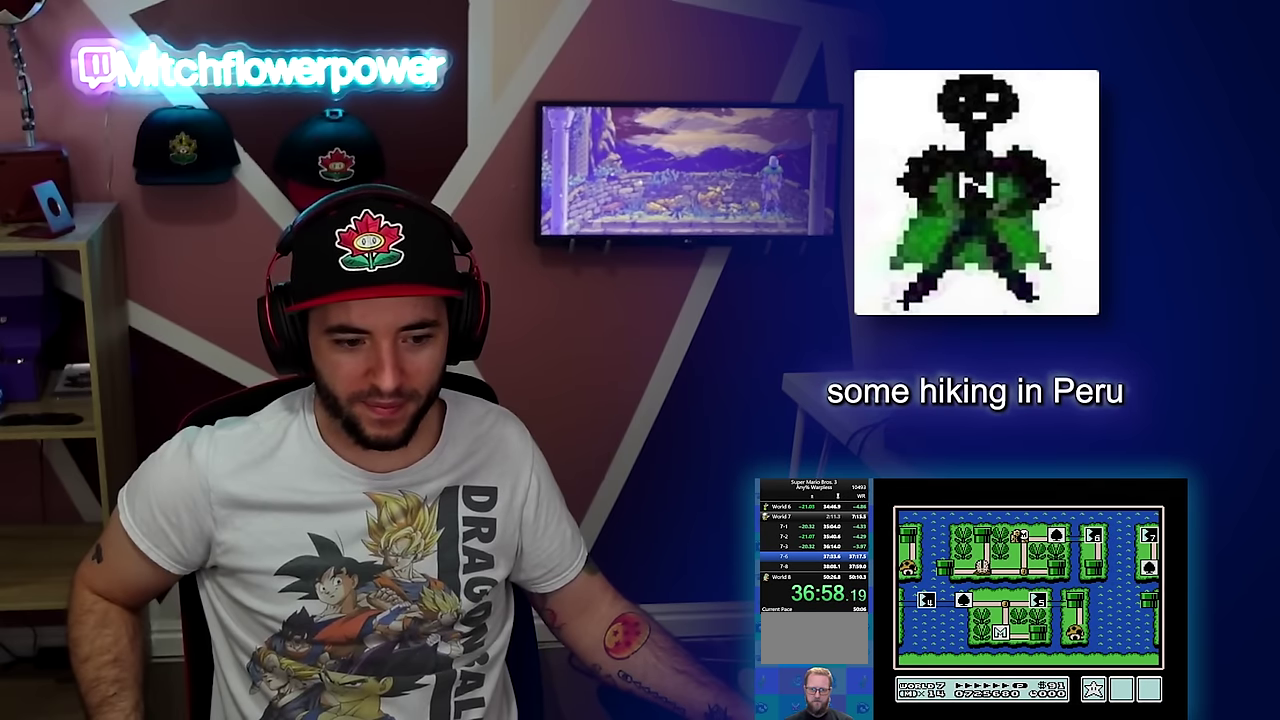
Gameplay with a controller (Nintendo layout); each line is a JSON object with the inputs held at the frame after it. "events" lists button and stick changes between this image and that frame as [ms after this image, input, new state], when the widget could be followed in between. Not read: L3 R3.
{"buttons": ["DPAD_RIGHT"], "events": [[184, "DPAD_RIGHT", "down"]]}
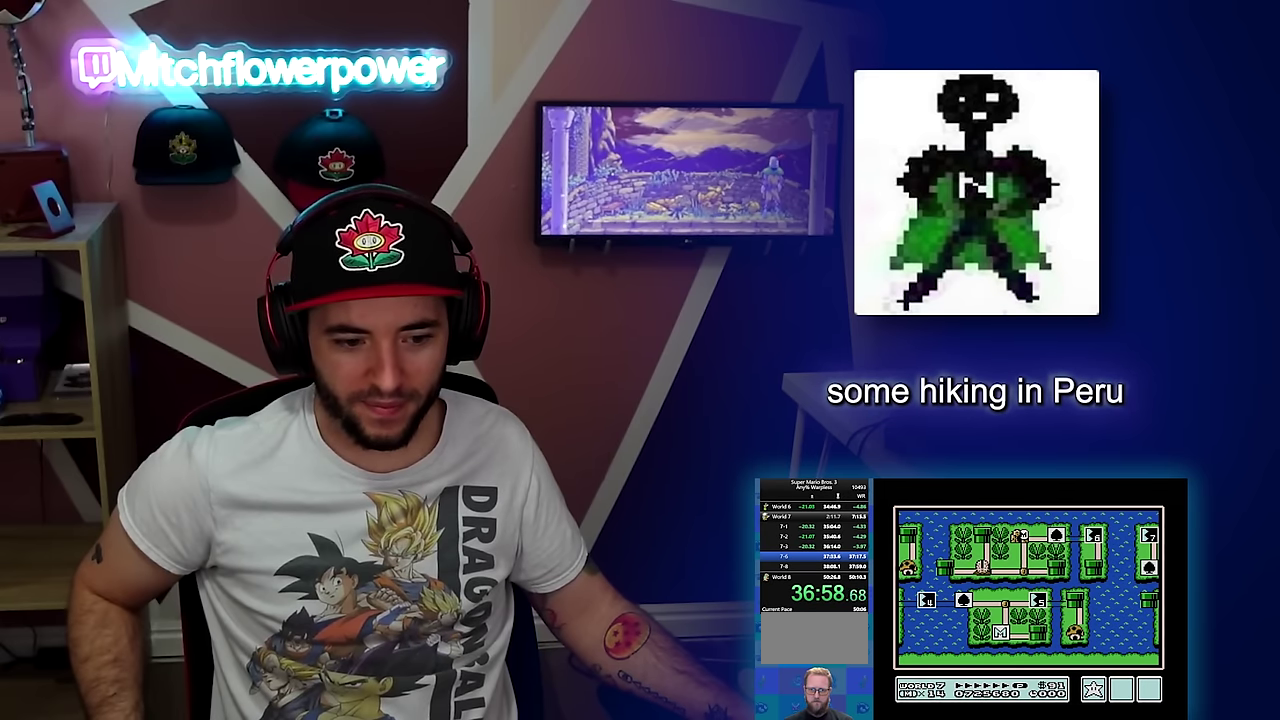
{"buttons": ["DPAD_RIGHT"], "events": []}
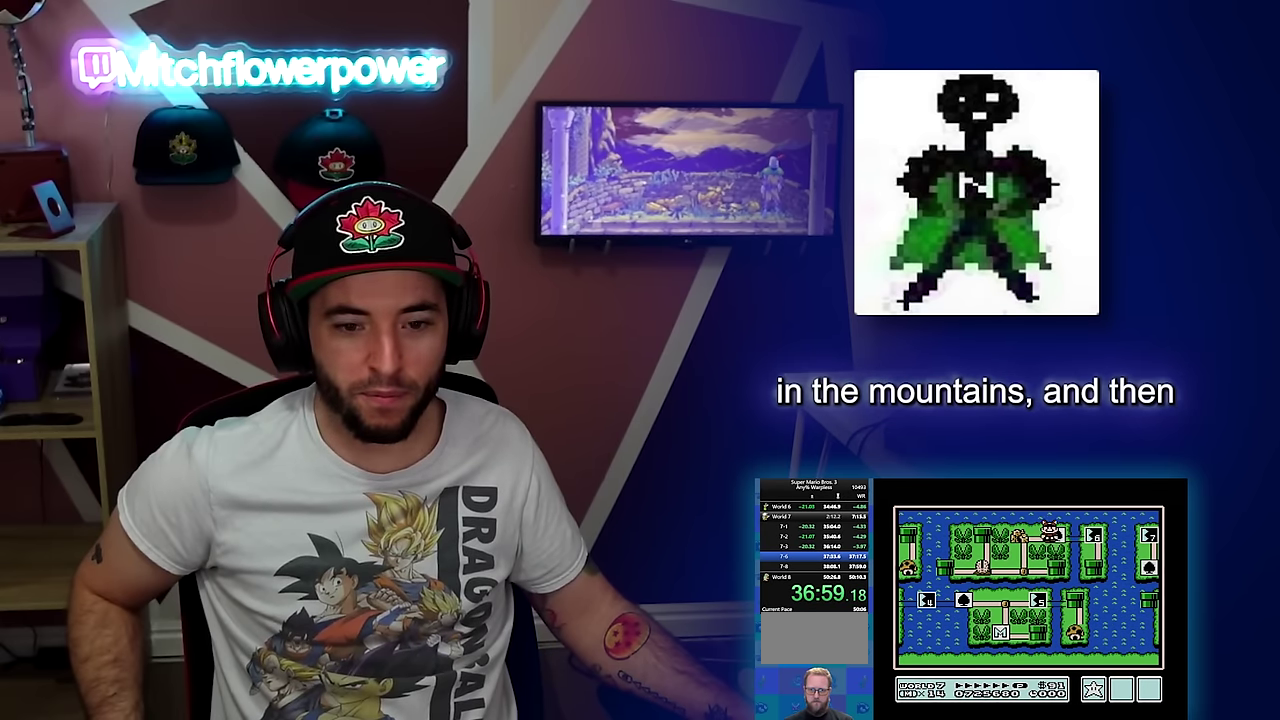
{"buttons": [], "events": [[134, "DPAD_RIGHT", "up"], [217, "DPAD_RIGHT", "down"], [300, "DPAD_RIGHT", "up"]]}
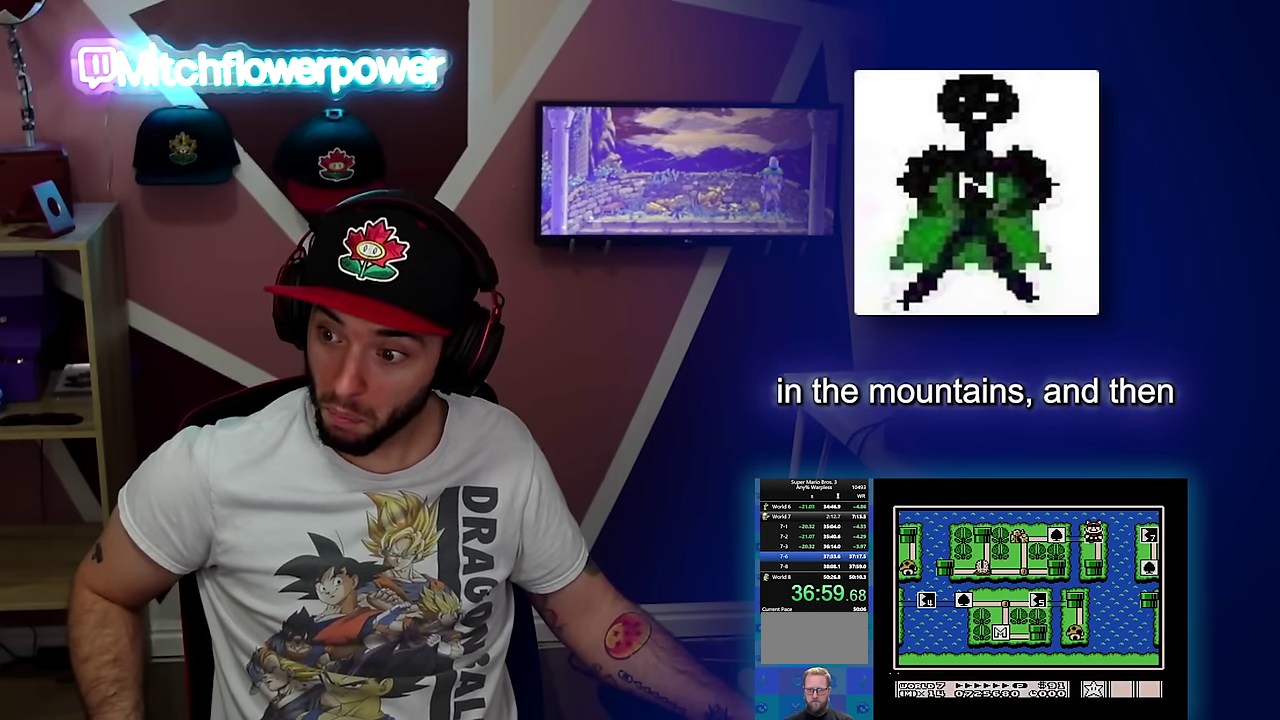
{"buttons": [], "events": [[66, "B", "down"], [150, "B", "up"], [383, "DPAD_RIGHT", "down"], [467, "DPAD_RIGHT", "up"]]}
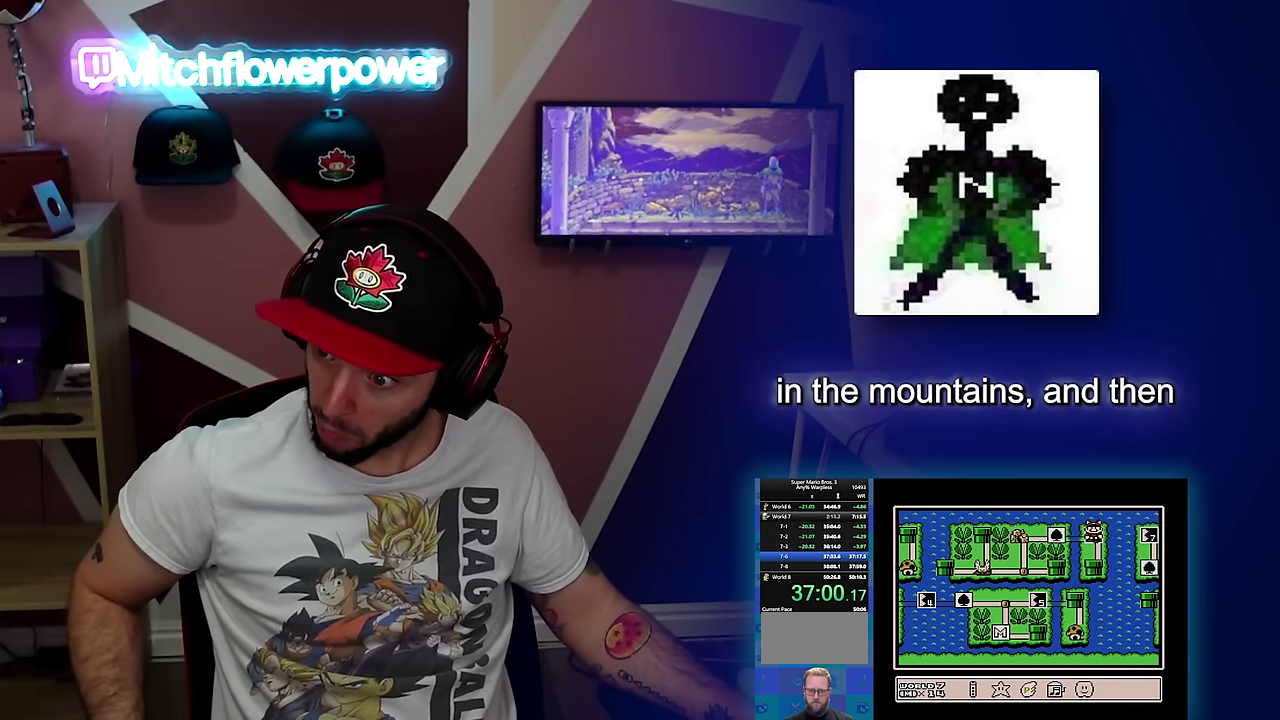
{"buttons": ["A"], "events": [[50, "DPAD_RIGHT", "down"], [134, "DPAD_RIGHT", "up"], [217, "A", "down"], [284, "A", "up"], [334, "A", "down"], [400, "A", "up"], [451, "A", "down"]]}
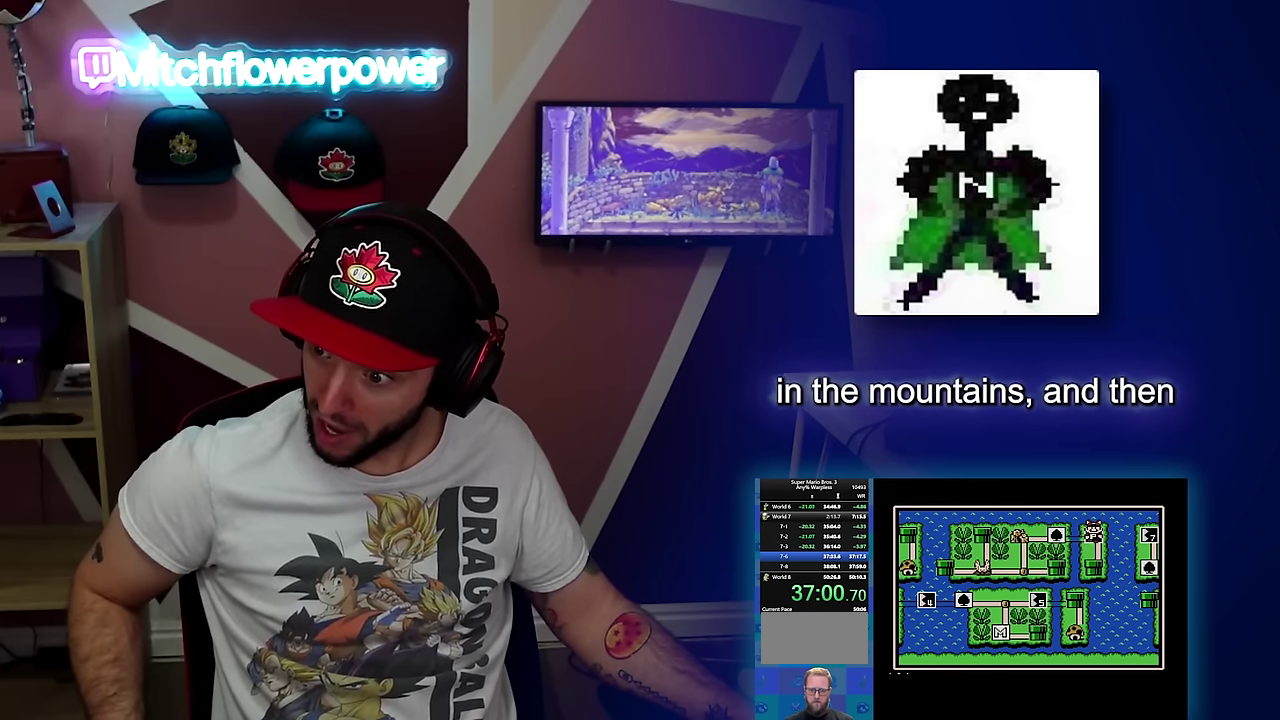
{"buttons": ["A"], "events": []}
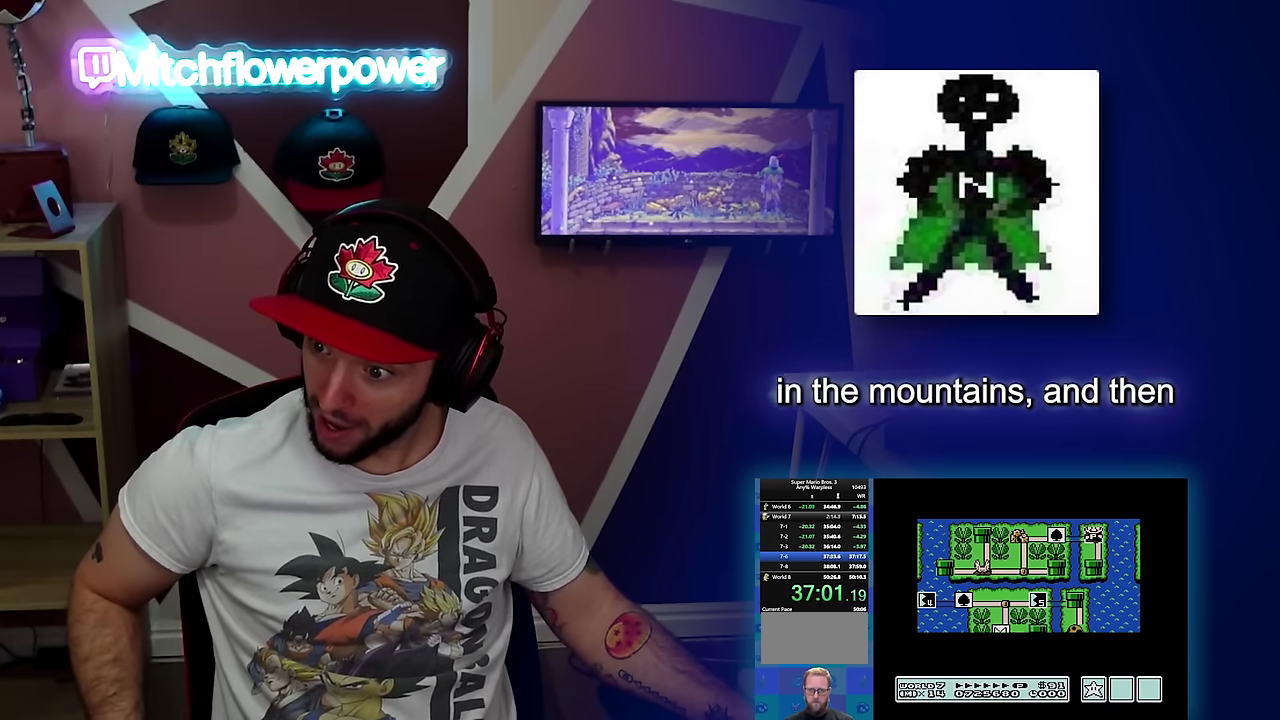
{"buttons": ["A"], "events": []}
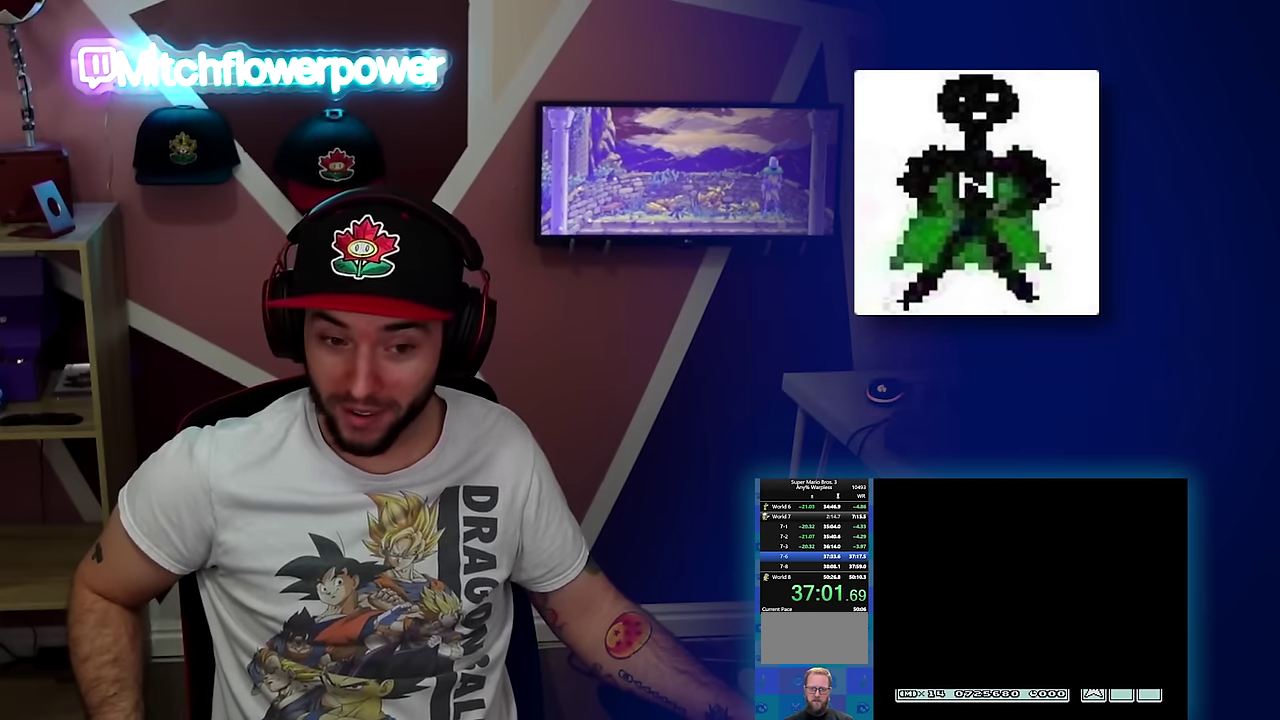
{"buttons": ["B"], "events": [[266, "A", "up"], [350, "B", "down"]]}
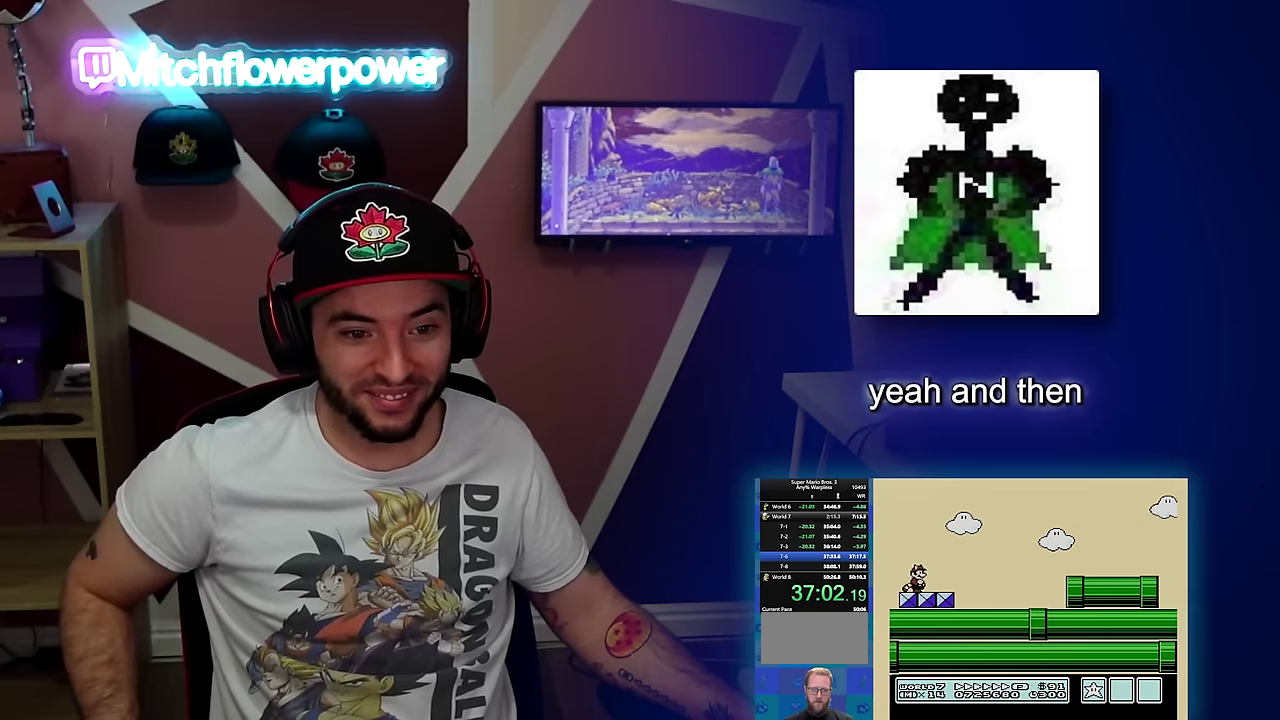
{"buttons": ["A", "B", "DPAD_RIGHT"], "events": [[183, "A", "down"], [467, "DPAD_RIGHT", "down"]]}
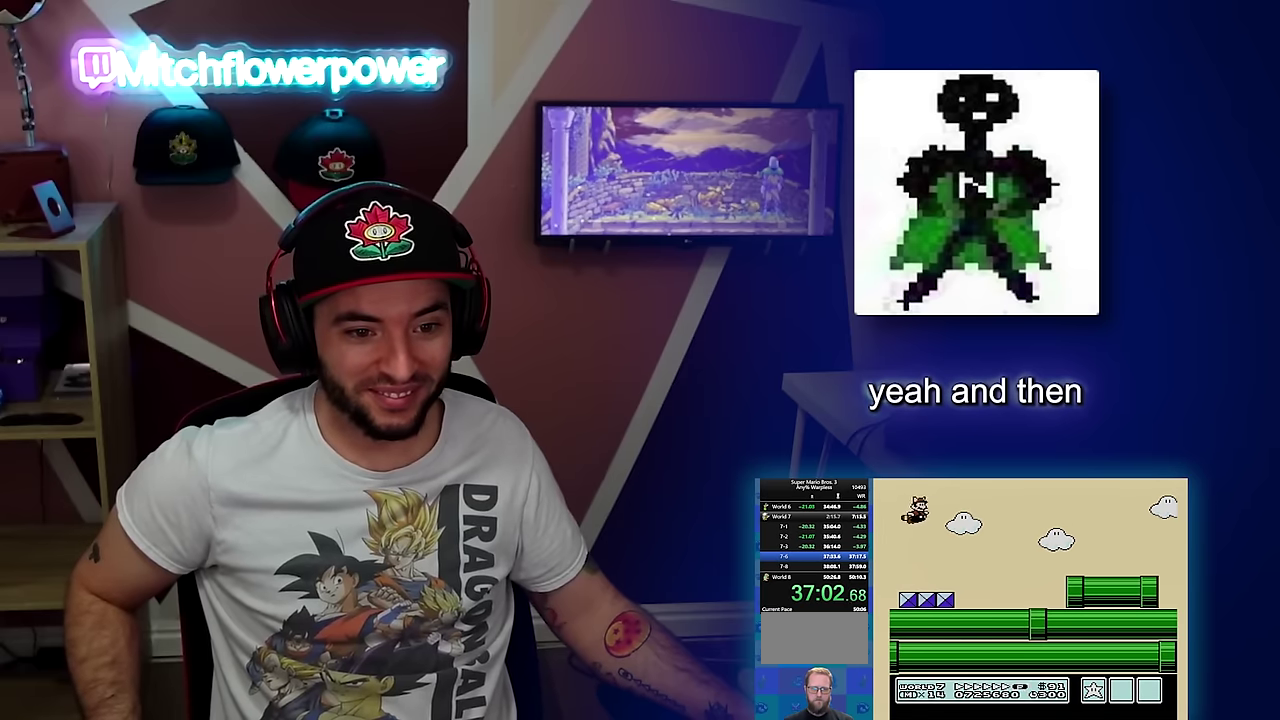
{"buttons": ["B", "DPAD_RIGHT"], "events": [[50, "A", "up"], [117, "A", "down"], [200, "A", "up"], [250, "A", "down"], [334, "A", "up"], [384, "A", "down"], [467, "A", "up"]]}
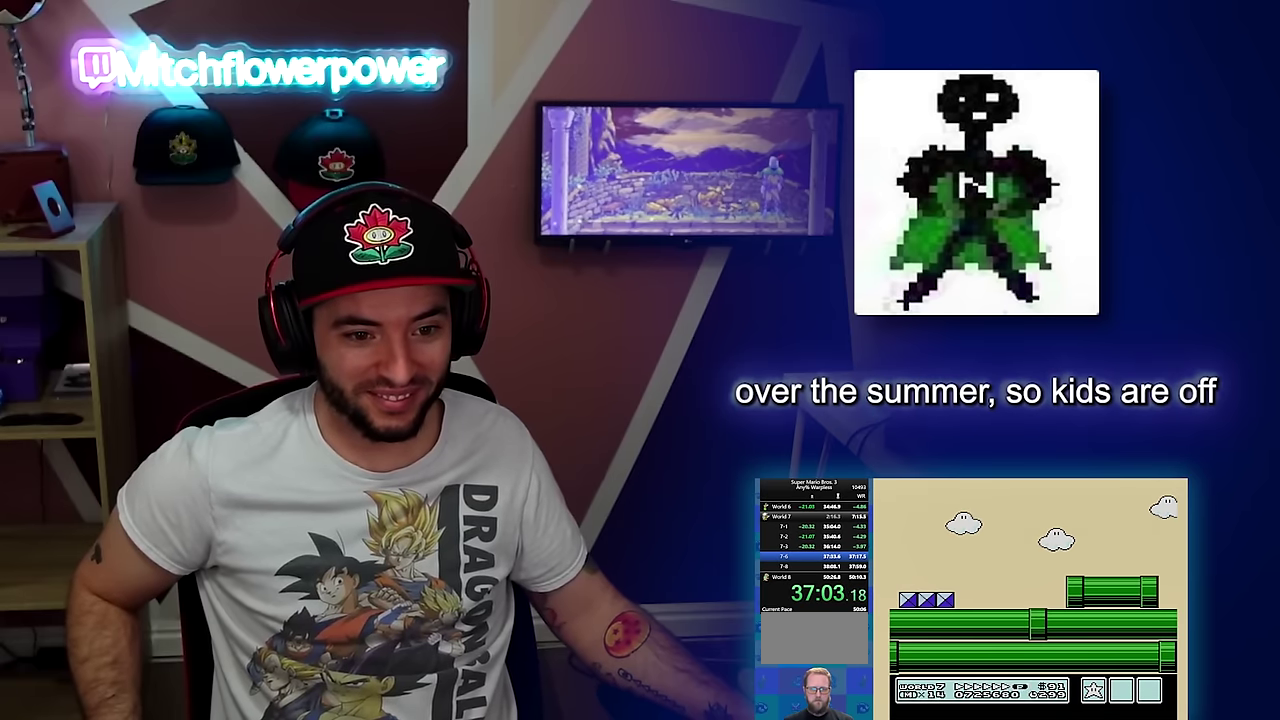
{"buttons": ["B", "DPAD_RIGHT"], "events": [[16, "A", "down"], [83, "A", "up"], [150, "A", "down"], [217, "A", "up"], [267, "A", "down"], [333, "A", "up"], [400, "A", "down"], [467, "A", "up"]]}
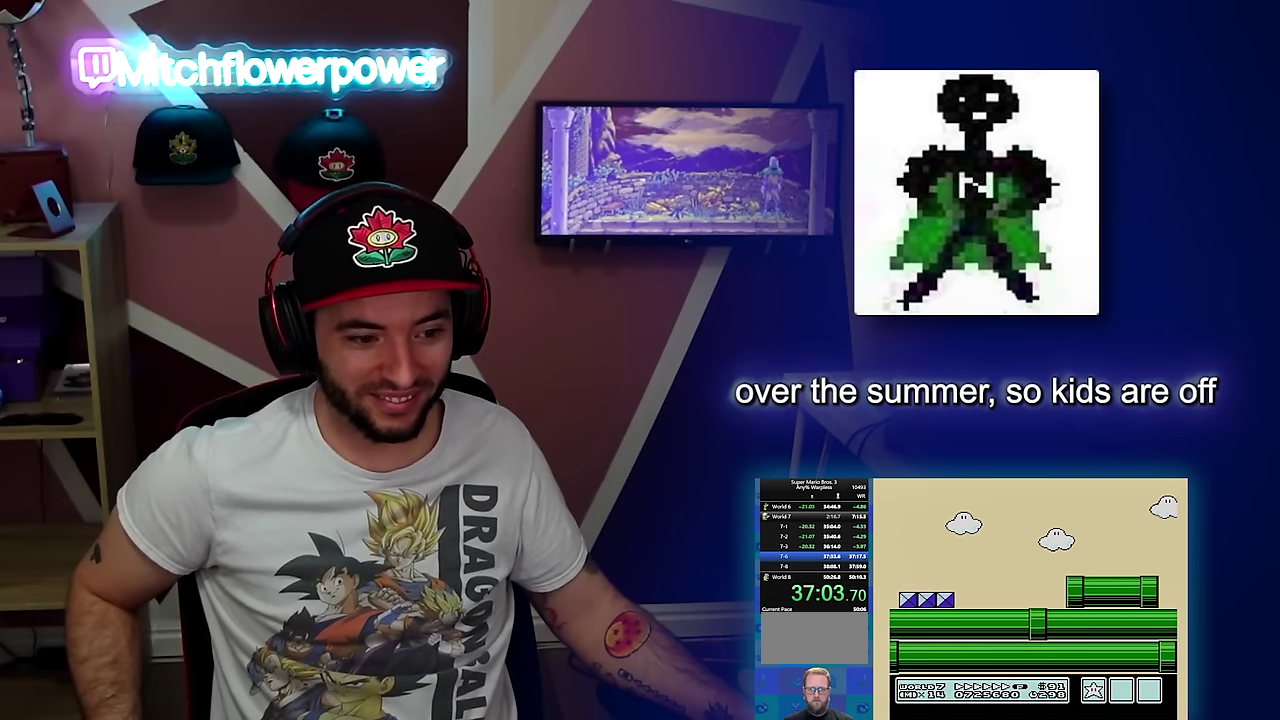
{"buttons": ["B", "DPAD_RIGHT"], "events": [[17, "A", "down"], [84, "A", "up"], [167, "A", "down"], [234, "A", "up"], [284, "A", "down"], [367, "A", "up"], [417, "A", "down"], [501, "A", "up"]]}
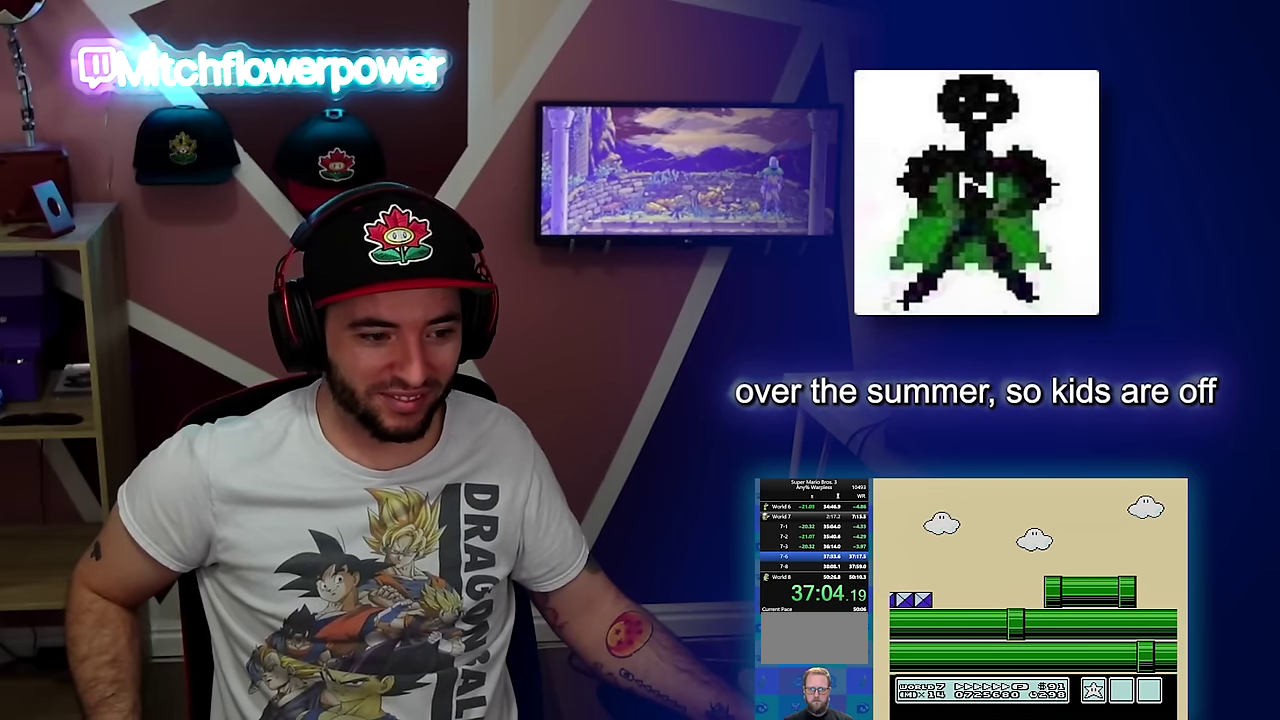
{"buttons": ["B", "DPAD_RIGHT"], "events": [[83, "A", "down"], [183, "A", "up"], [250, "A", "down"], [317, "A", "up"], [383, "A", "down"], [467, "A", "up"]]}
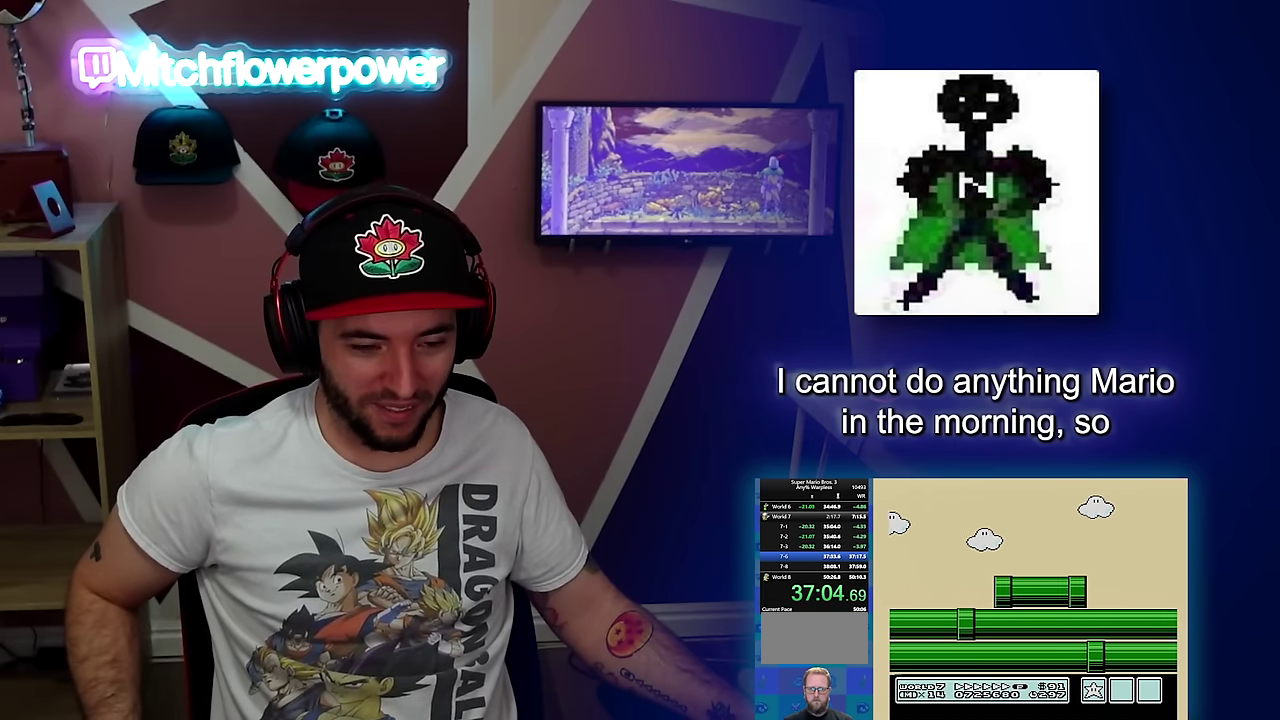
{"buttons": ["B", "DPAD_RIGHT"], "events": [[34, "A", "down"], [100, "A", "up"], [200, "A", "down"], [284, "A", "up"], [351, "A", "down"], [467, "A", "up"]]}
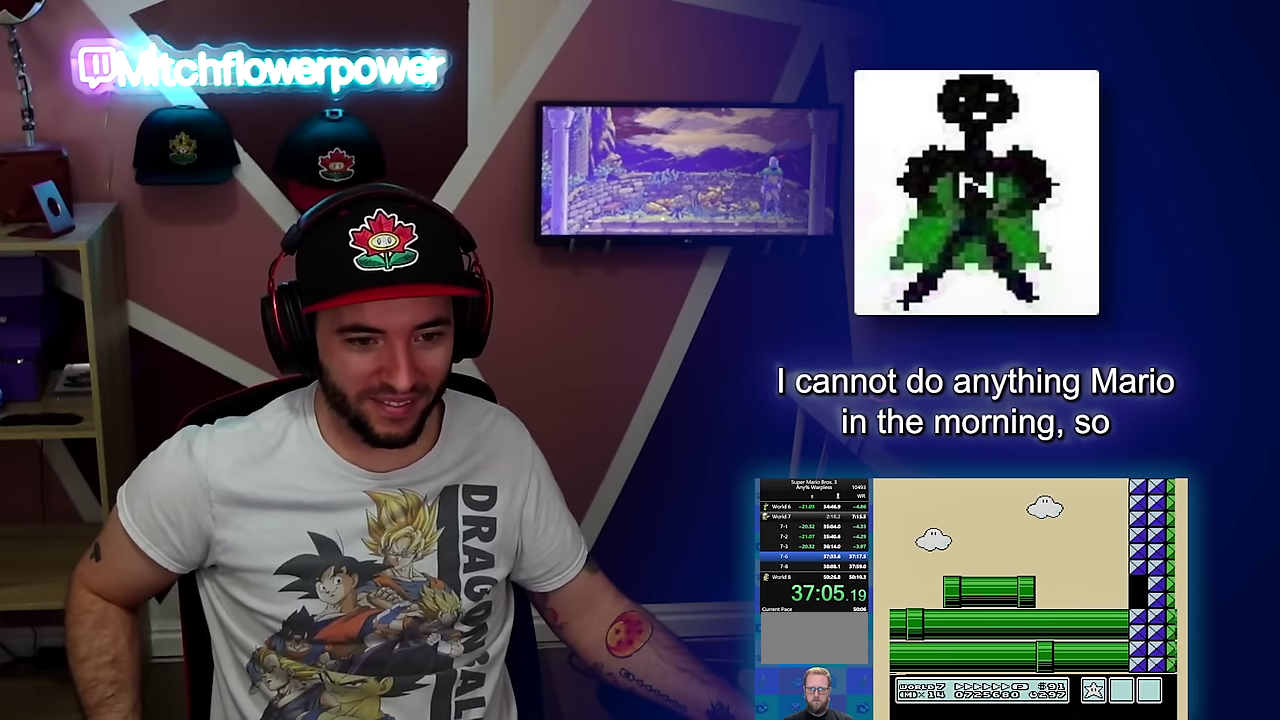
{"buttons": ["A", "B", "DPAD_RIGHT"], "events": [[83, "A", "down"], [200, "A", "up"], [267, "A", "down"], [350, "A", "up"], [467, "A", "down"]]}
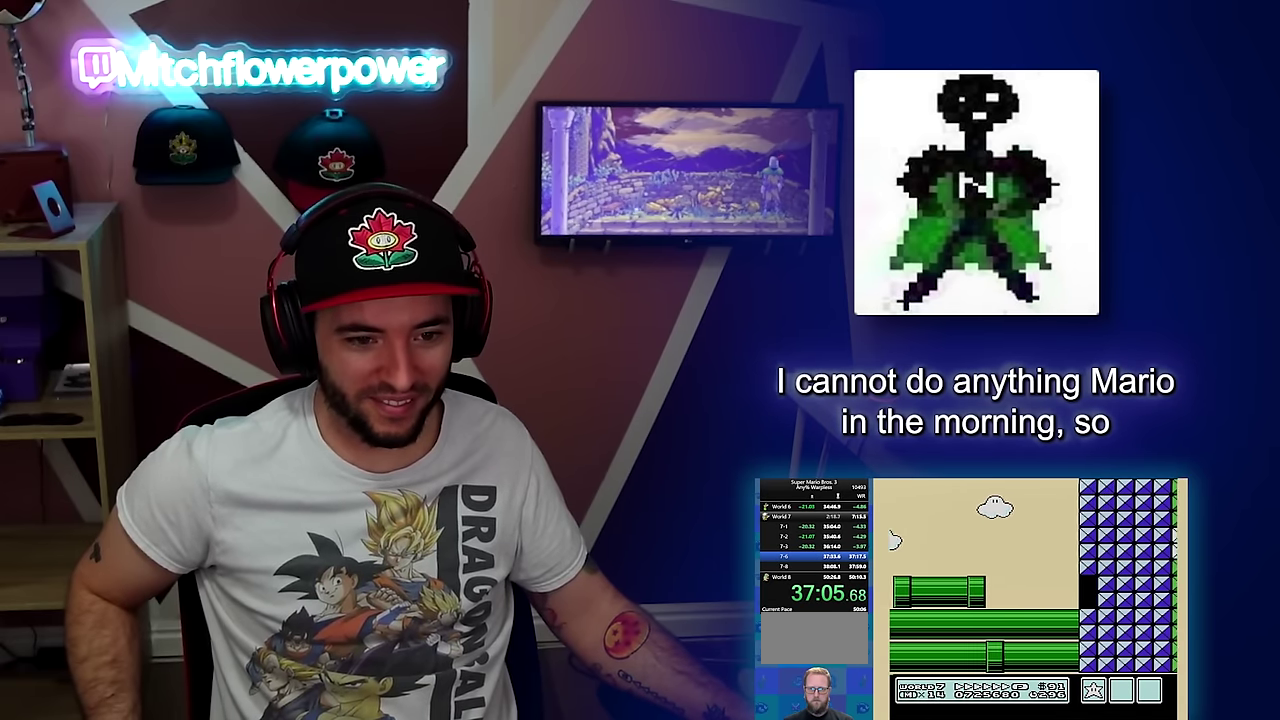
{"buttons": ["B", "DPAD_RIGHT"], "events": [[34, "A", "up"], [117, "A", "down"], [217, "A", "up"]]}
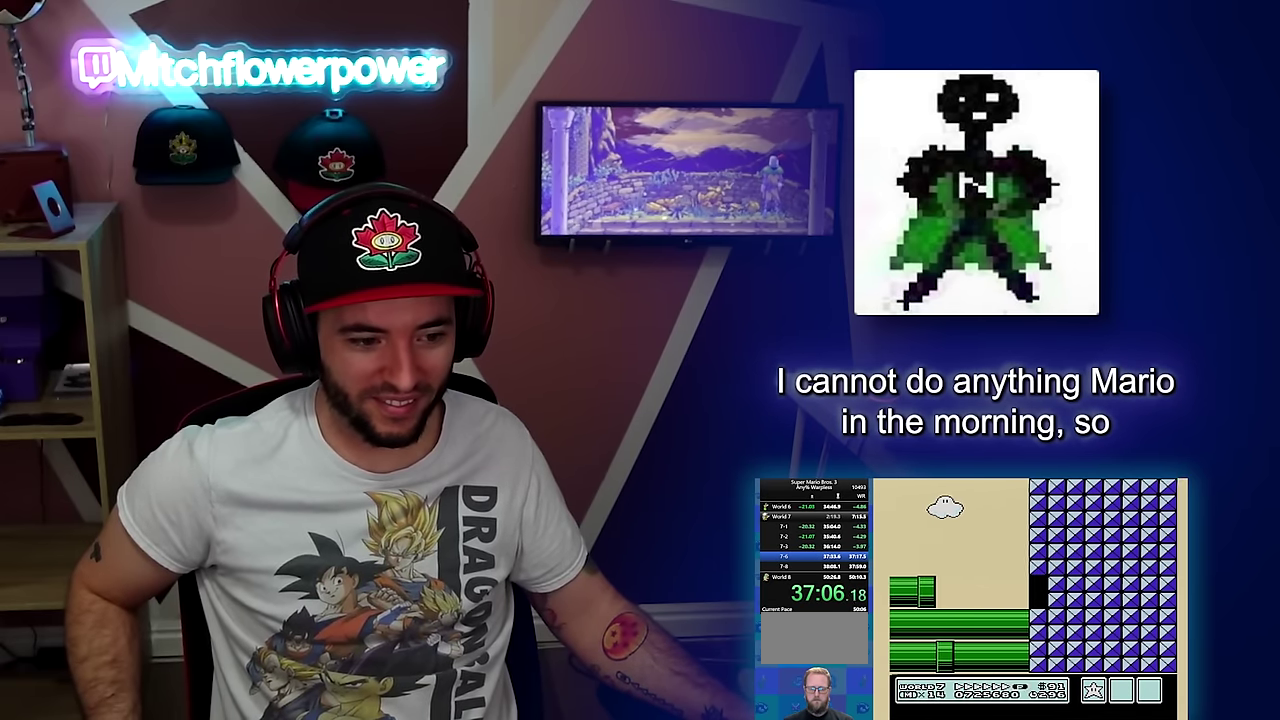
{"buttons": ["B", "DPAD_RIGHT"], "events": []}
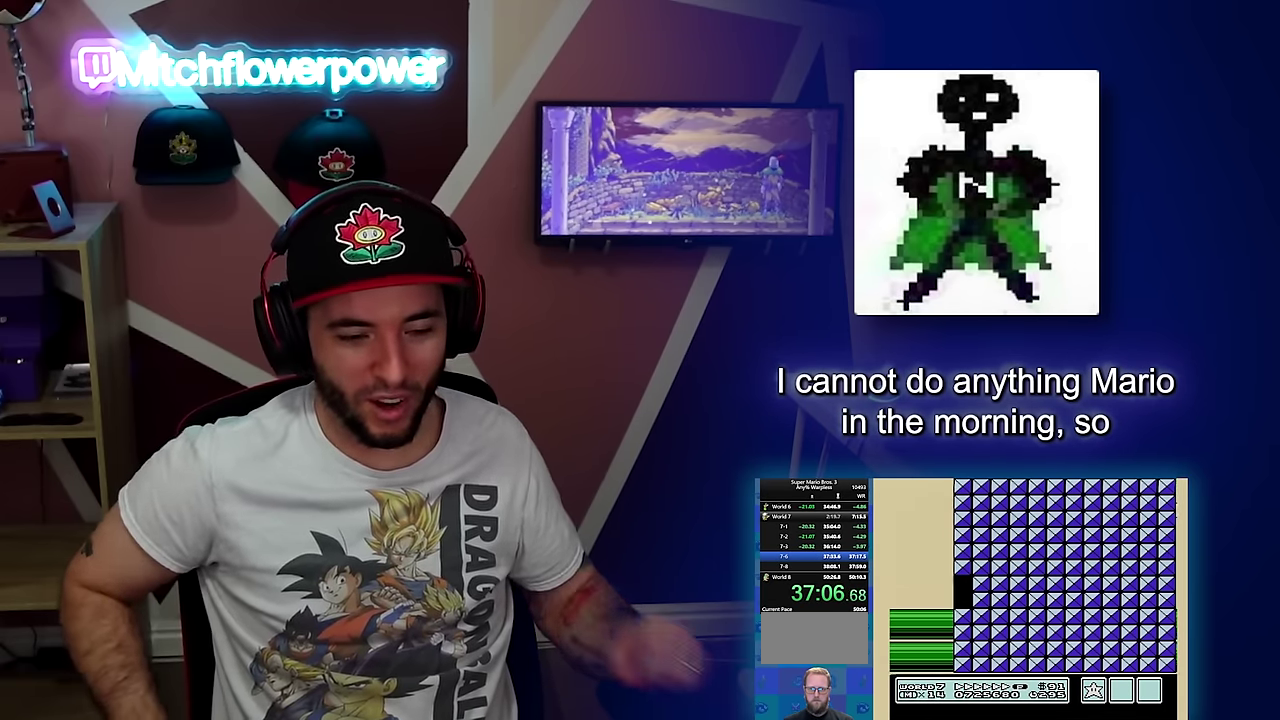
{"buttons": ["B", "DPAD_RIGHT"], "events": []}
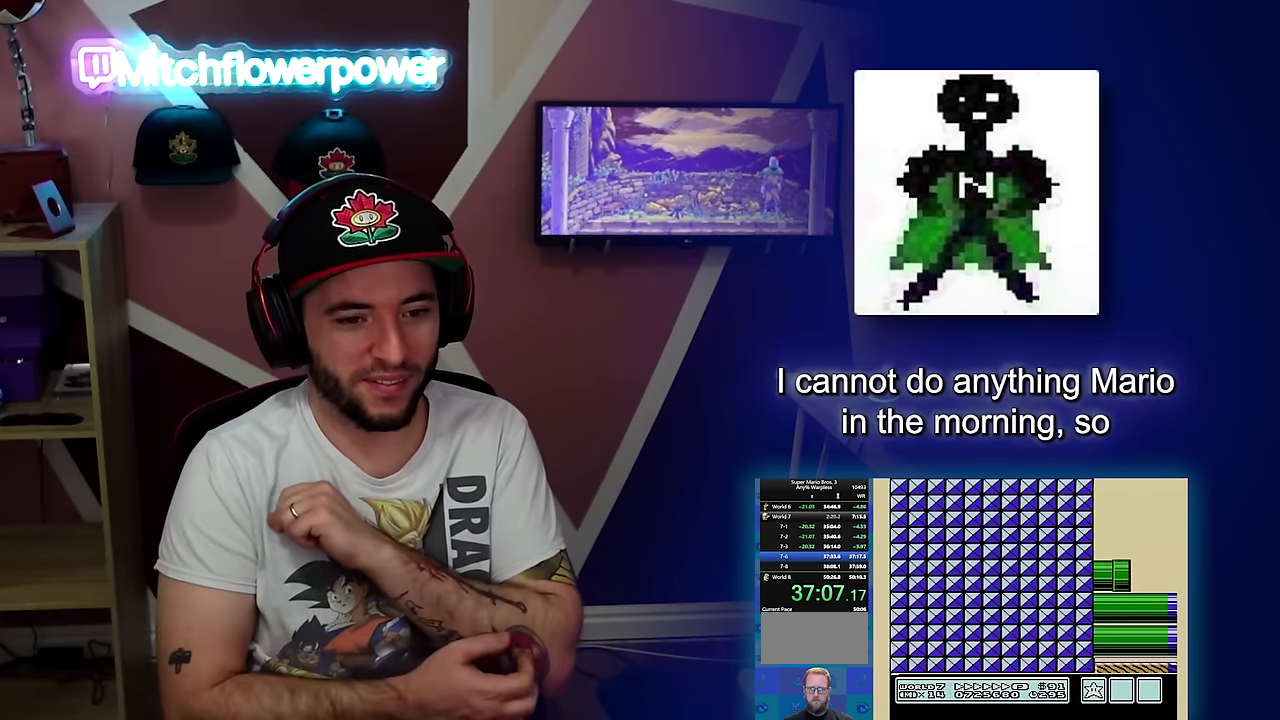
{"buttons": ["B", "DPAD_RIGHT"], "events": []}
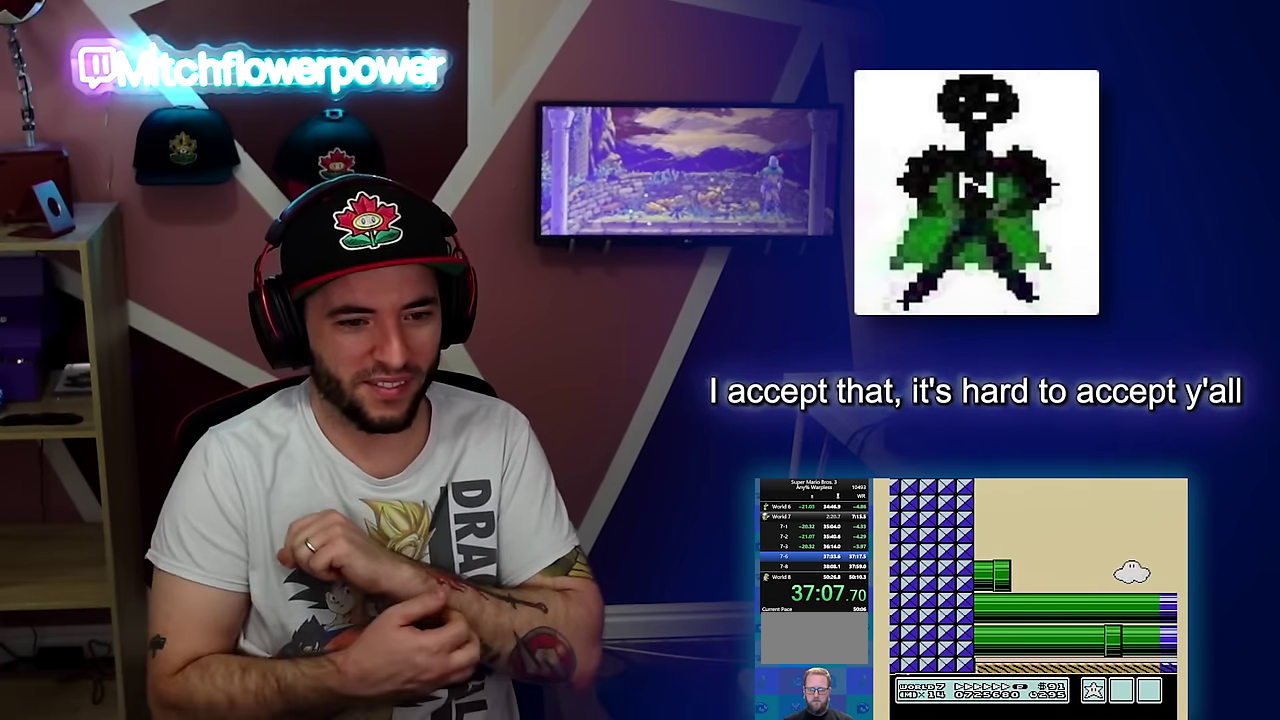
{"buttons": ["B", "DPAD_RIGHT"], "events": []}
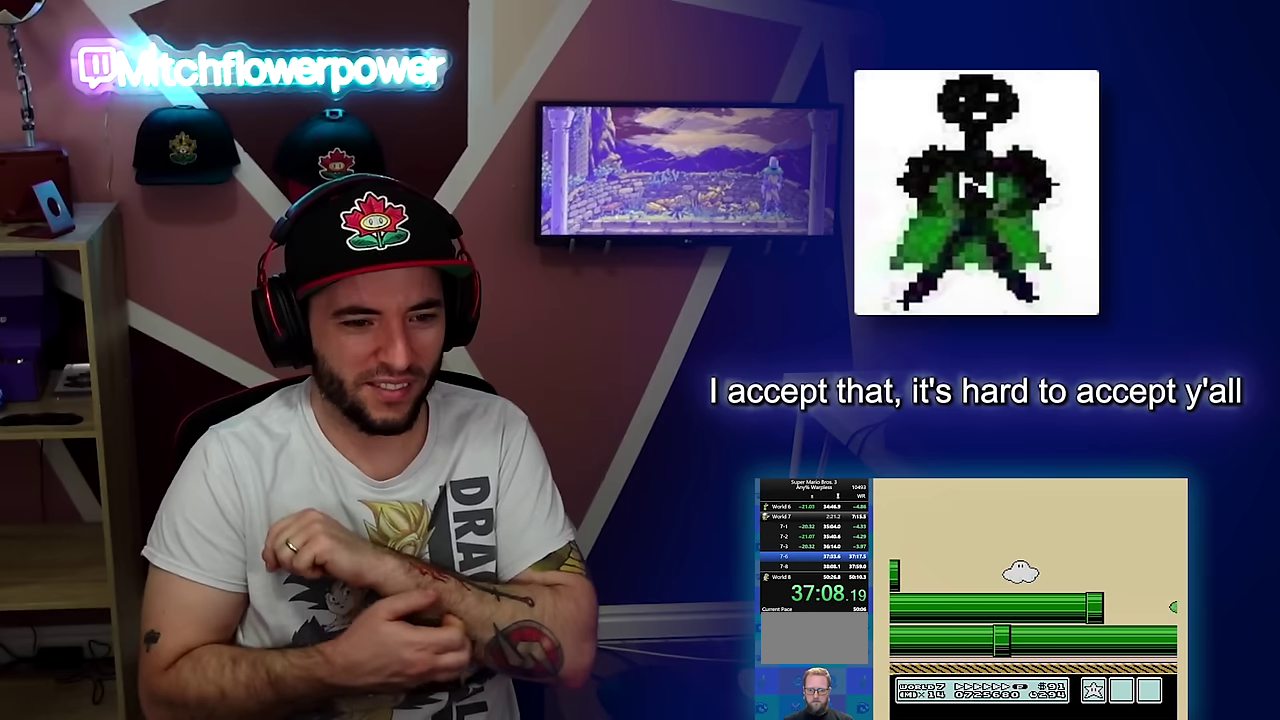
{"buttons": ["B", "DPAD_RIGHT"], "events": []}
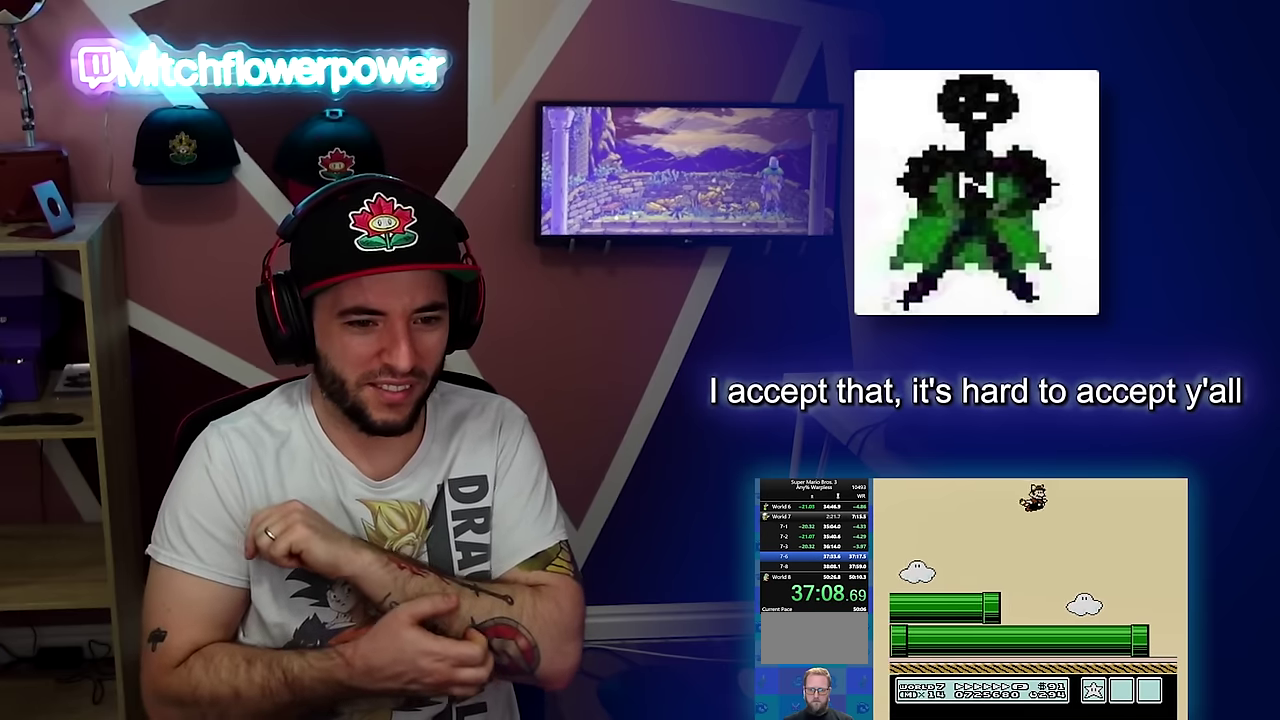
{"buttons": ["B", "DPAD_RIGHT"], "events": []}
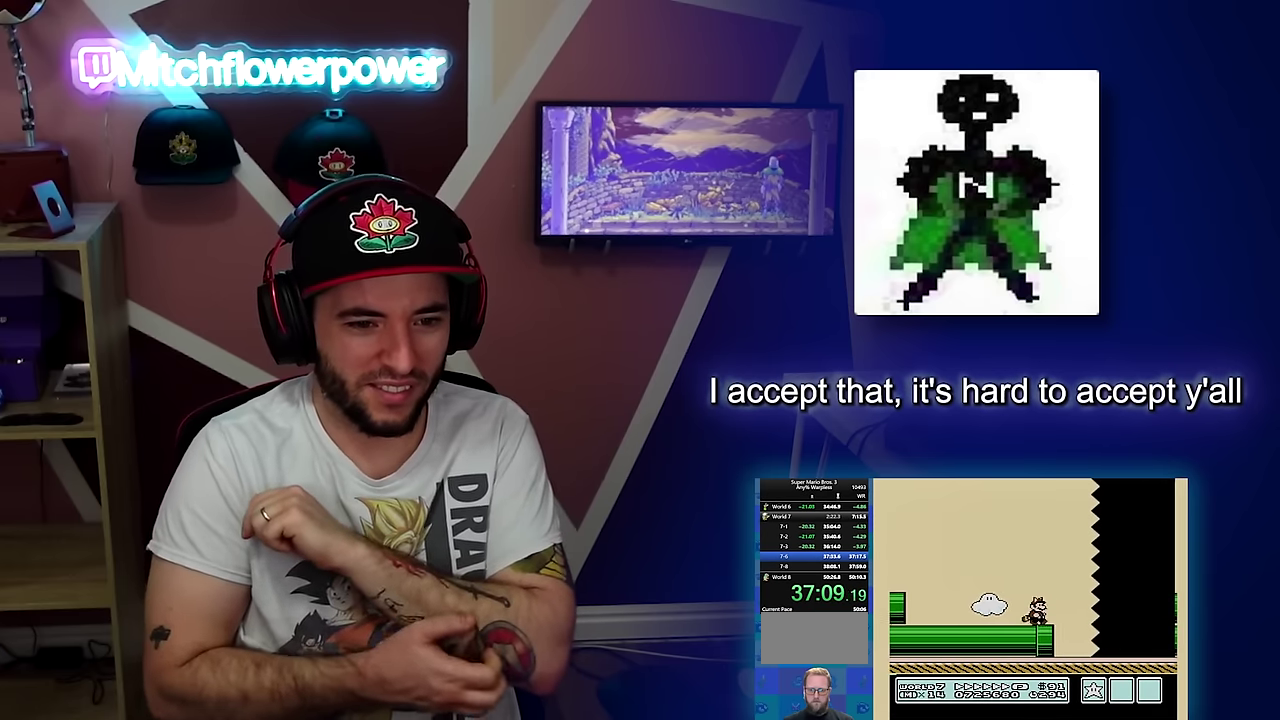
{"buttons": ["B", "DPAD_RIGHT"], "events": []}
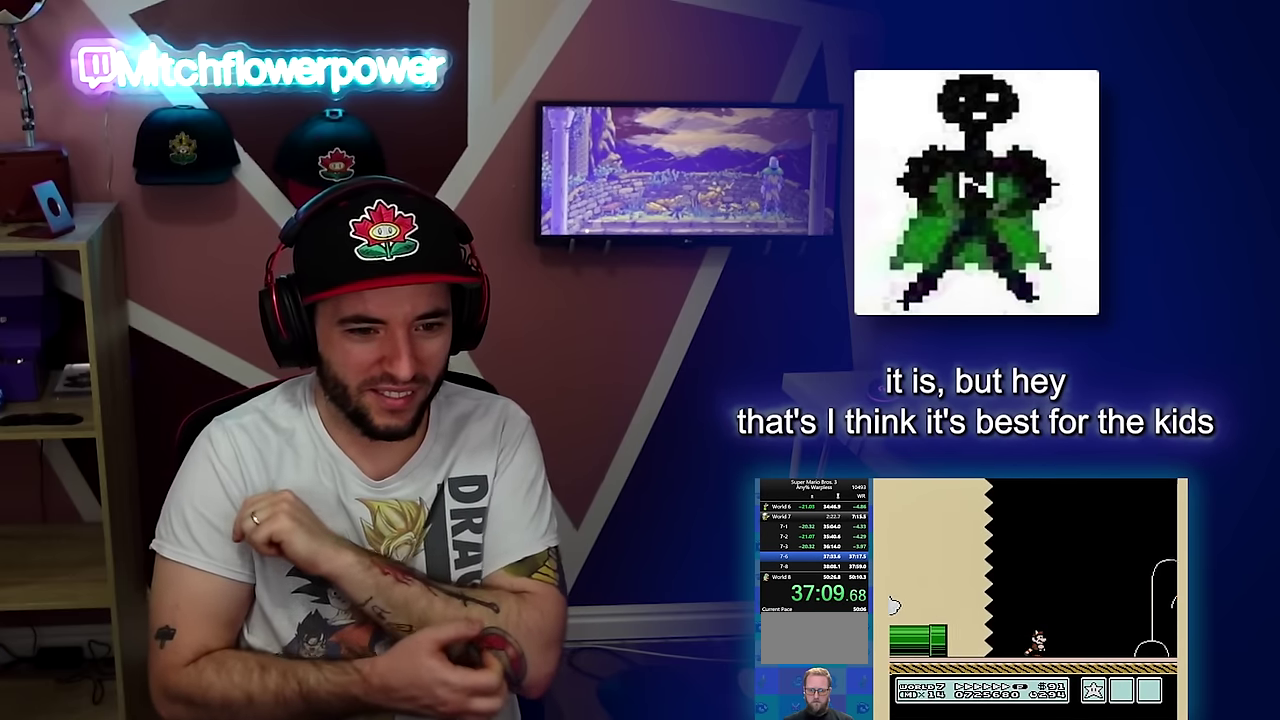
{"buttons": ["B", "DPAD_RIGHT"], "events": []}
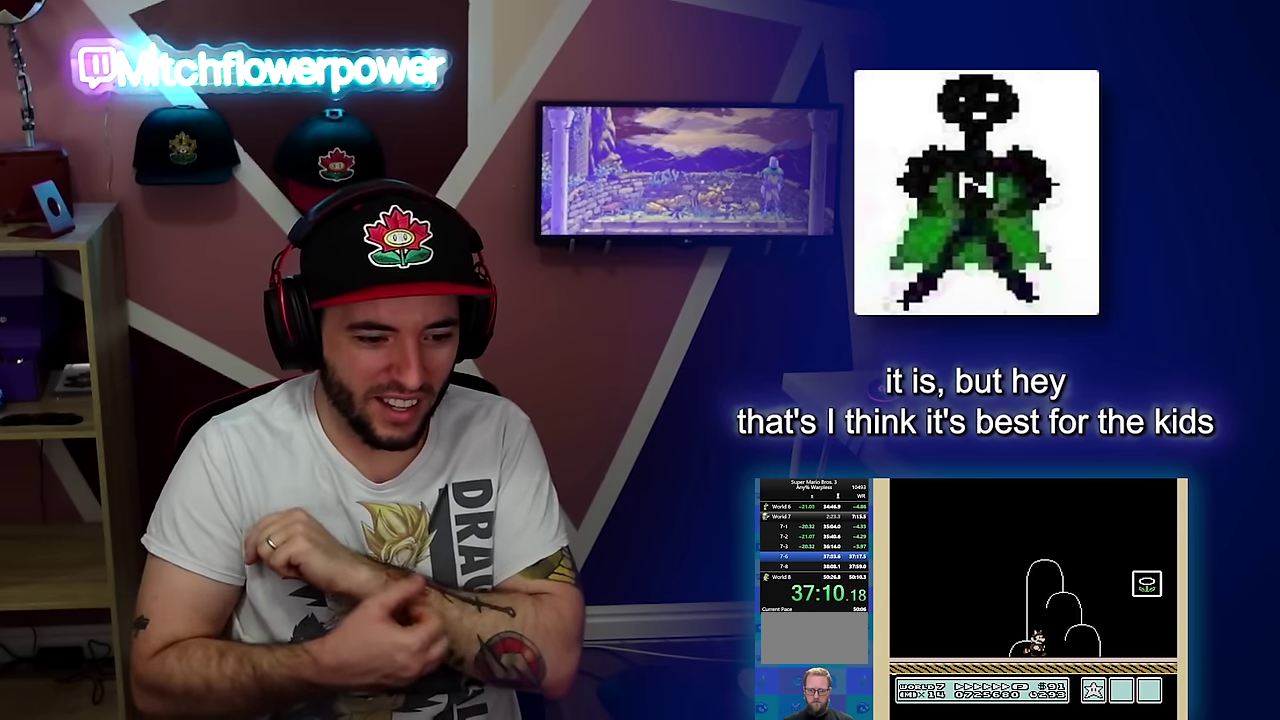
{"buttons": ["A", "B", "DPAD_RIGHT"], "events": [[301, "A", "down"]]}
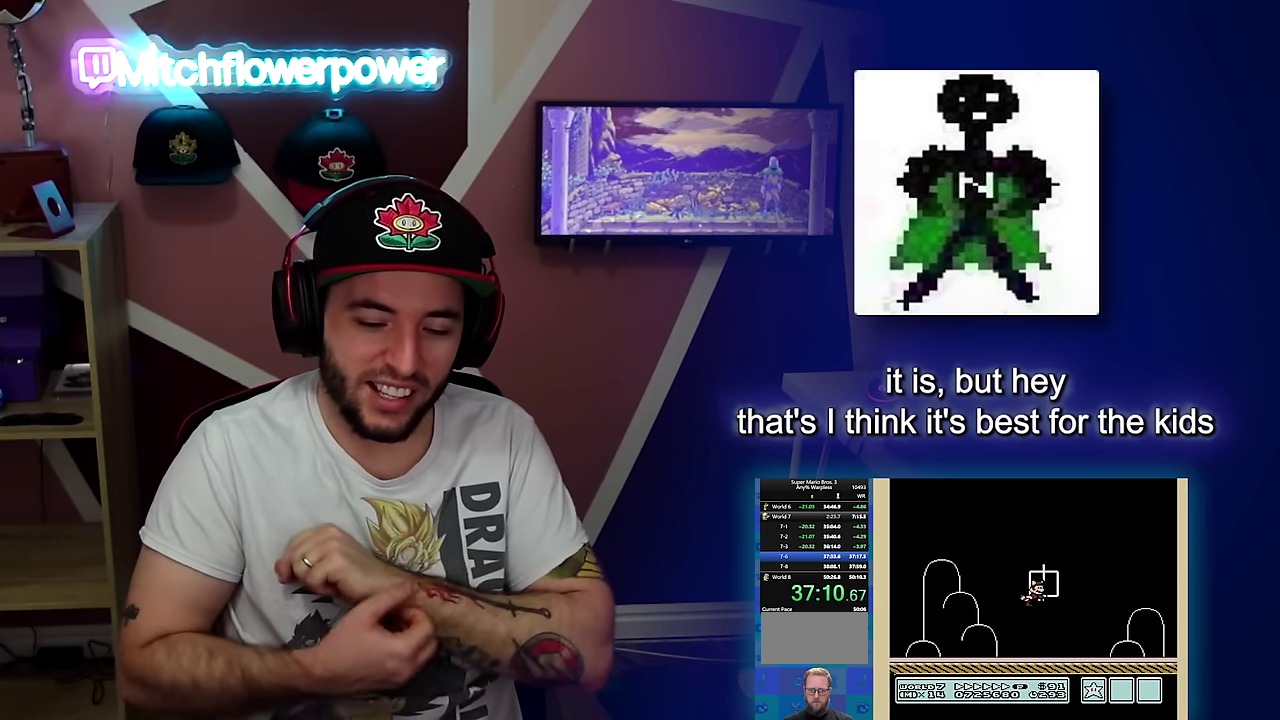
{"buttons": [], "events": [[67, "A", "up"], [367, "B", "up"], [384, "DPAD_RIGHT", "up"]]}